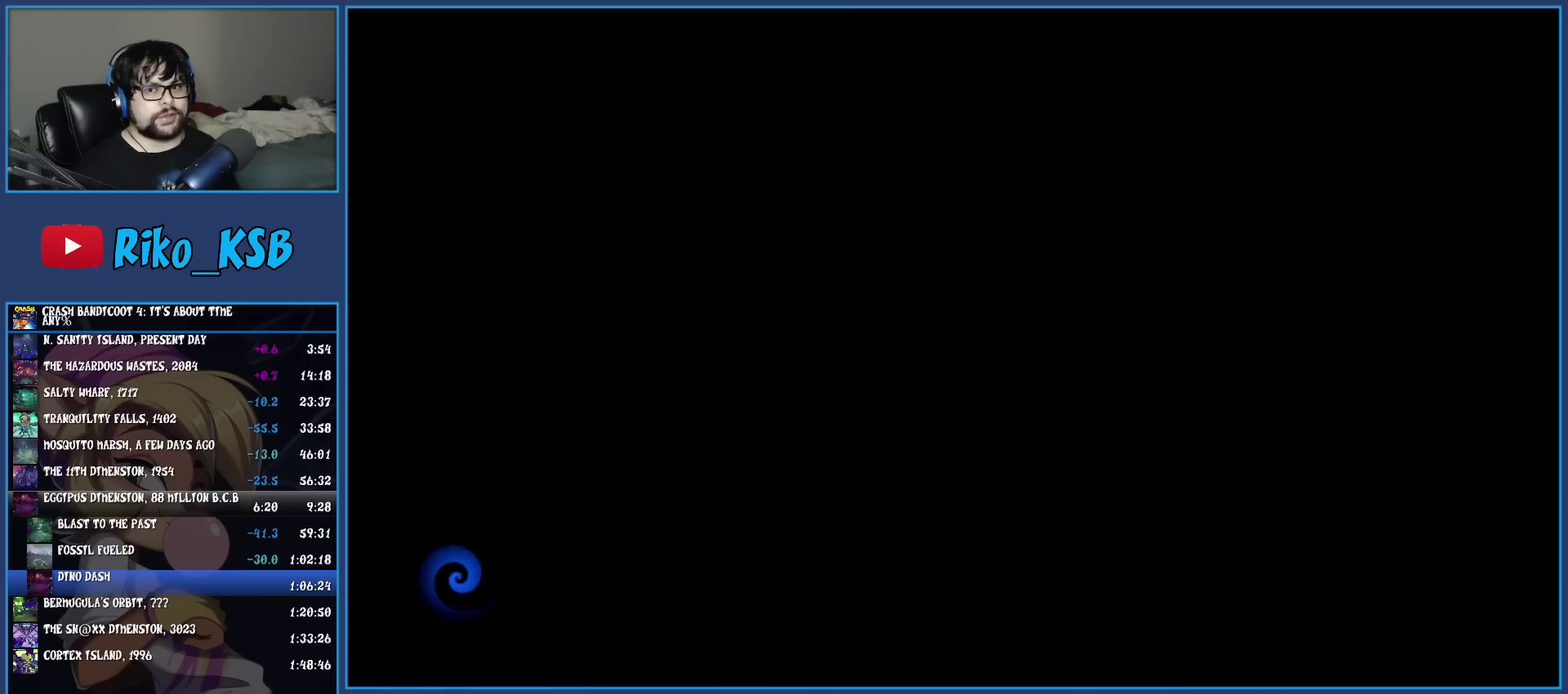
Gameplay with a controller (PlayStation layout); each line is a JSON object with the inputs held at the frame after it. "events" lists button and stick changes between this image and that frame as [ms after this image, input, new state], when the widget could be followed in between. Not read: R3 right_stick.
{"buttons": [], "left_stick": "up", "events": [[133, "TRIANGLE", "down"], [133, "left_stick", "up"], [183, "TRIANGLE", "up"], [300, "TRIANGLE", "down"], [350, "TRIANGLE", "up"]]}
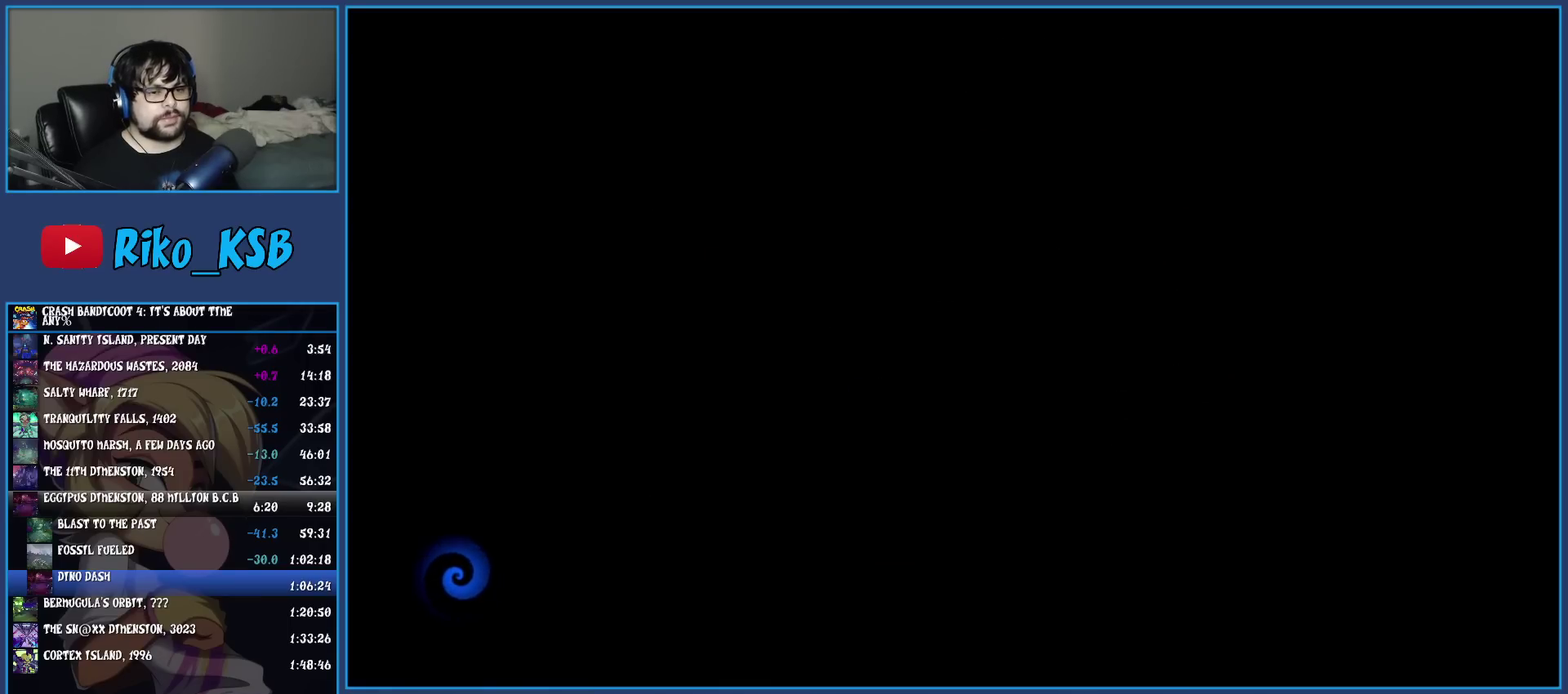
{"buttons": ["TRIANGLE"], "left_stick": "up", "events": [[50, "TRIANGLE", "down"], [150, "TRIANGLE", "up"], [217, "TRIANGLE", "down"], [283, "TRIANGLE", "up"], [367, "TRIANGLE", "down"], [450, "TRIANGLE", "up"], [500, "TRIANGLE", "down"]]}
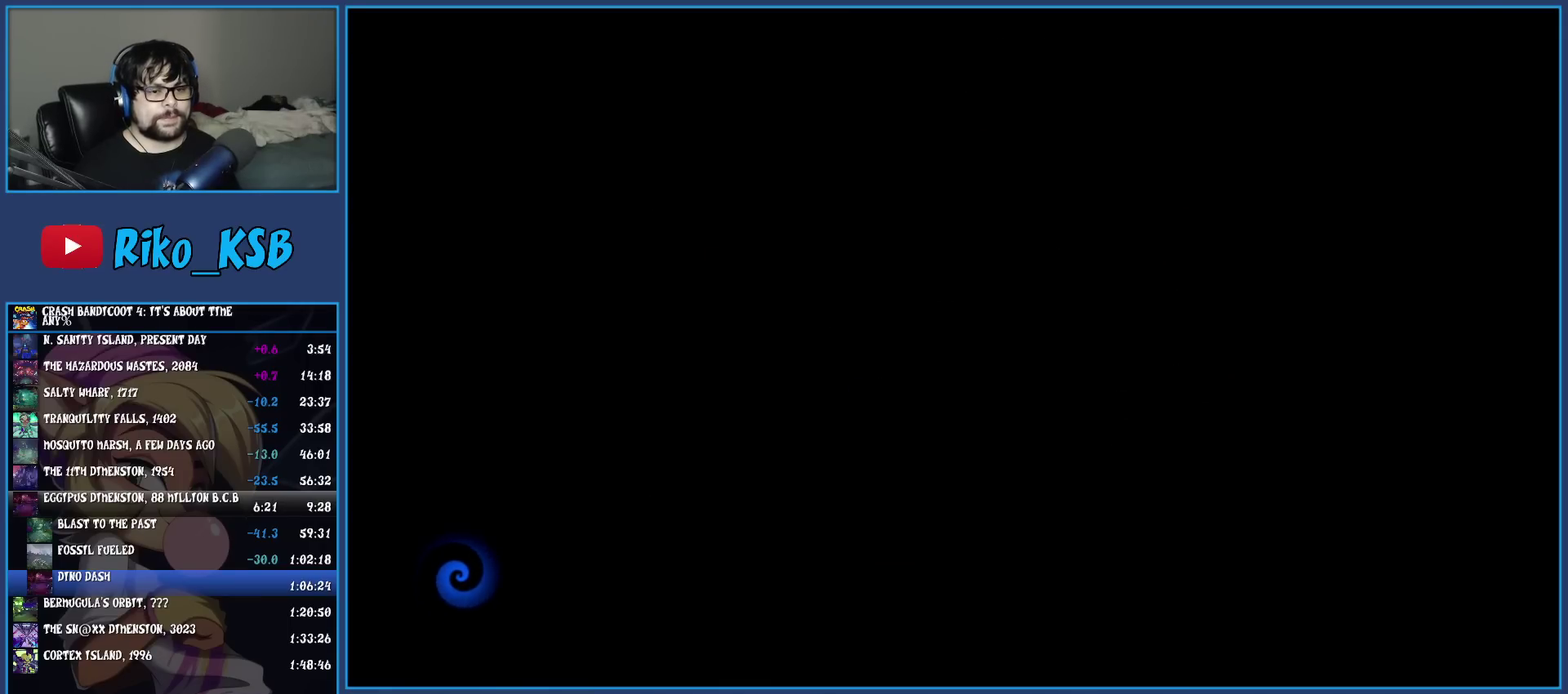
{"buttons": [], "left_stick": "up", "events": [[83, "TRIANGLE", "up"], [167, "TRIANGLE", "down"], [250, "TRIANGLE", "up"], [333, "TRIANGLE", "down"], [450, "TRIANGLE", "up"]]}
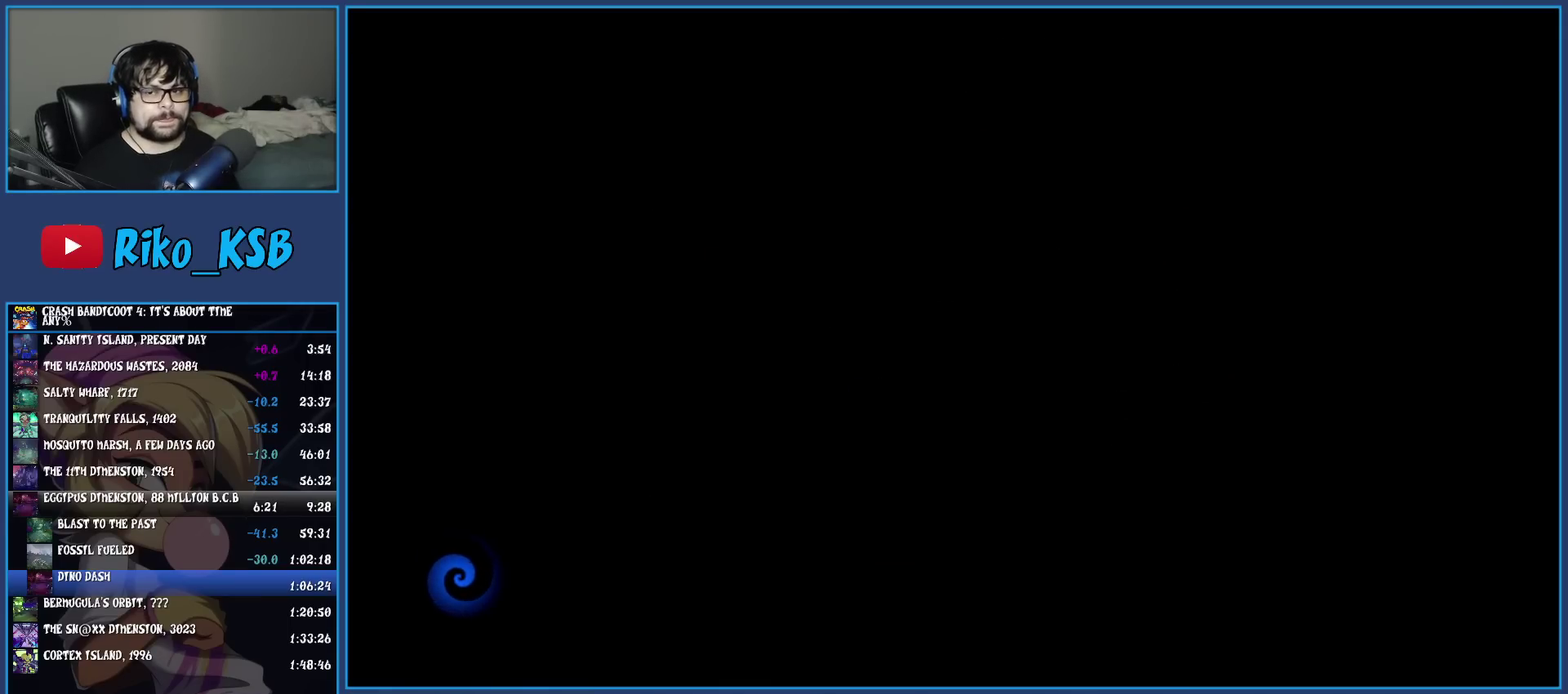
{"buttons": [], "left_stick": "up", "events": [[17, "TRIANGLE", "down"], [117, "TRIANGLE", "up"], [183, "TRIANGLE", "down"], [300, "TRIANGLE", "up"], [367, "TRIANGLE", "down"], [467, "TRIANGLE", "up"]]}
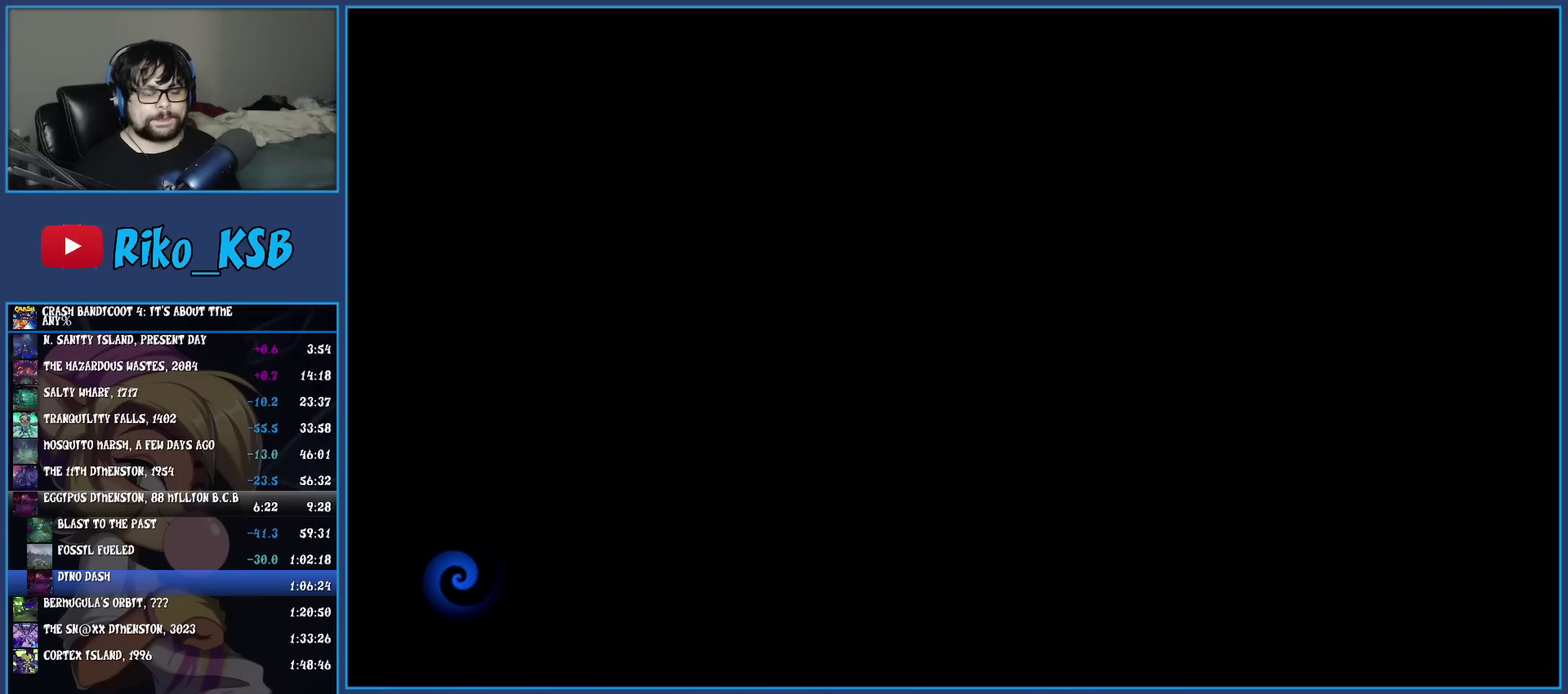
{"buttons": [], "left_stick": "up", "events": [[17, "TRIANGLE", "down"], [133, "TRIANGLE", "up"], [200, "TRIANGLE", "down"], [300, "TRIANGLE", "up"], [383, "TRIANGLE", "down"], [467, "TRIANGLE", "up"]]}
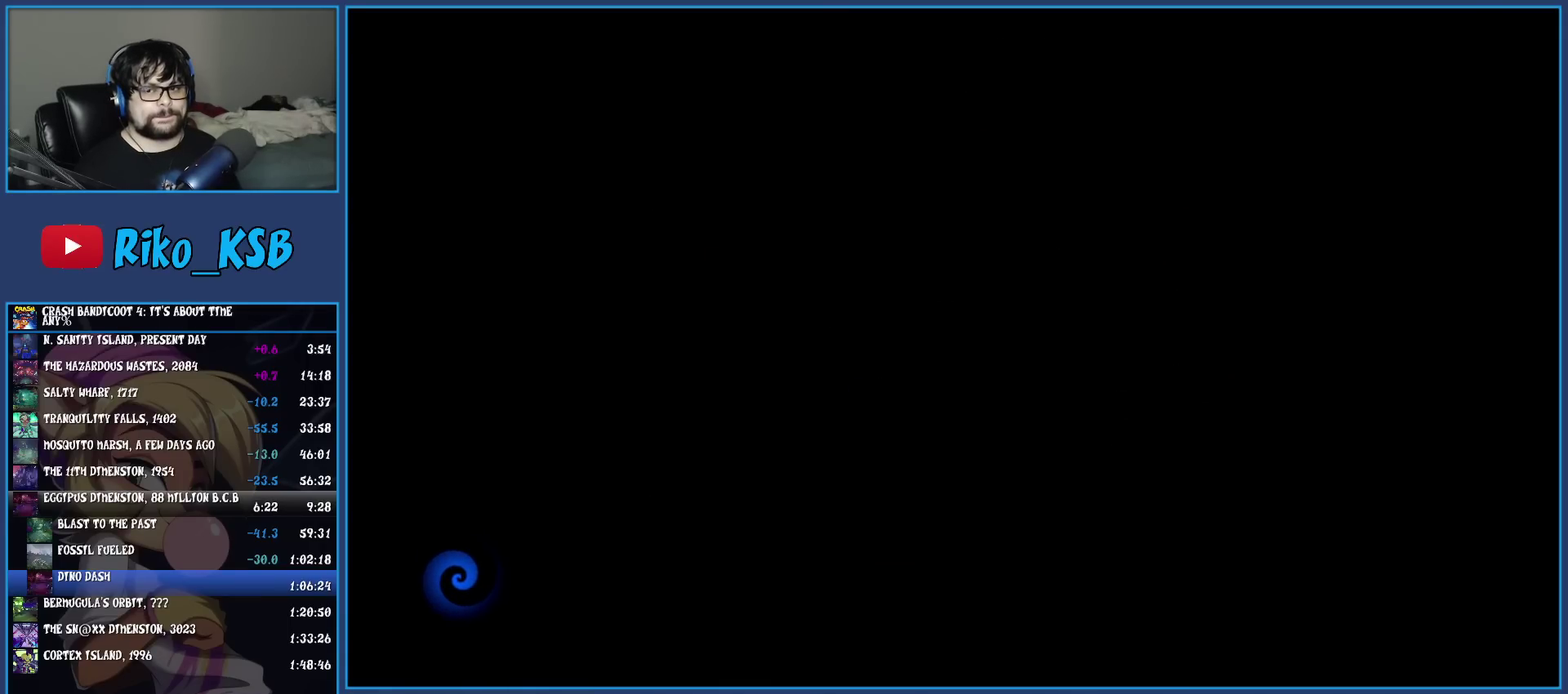
{"buttons": ["TRIANGLE"], "left_stick": "up", "events": [[50, "TRIANGLE", "down"], [150, "TRIANGLE", "up"], [217, "TRIANGLE", "down"], [333, "TRIANGLE", "up"], [417, "TRIANGLE", "down"]]}
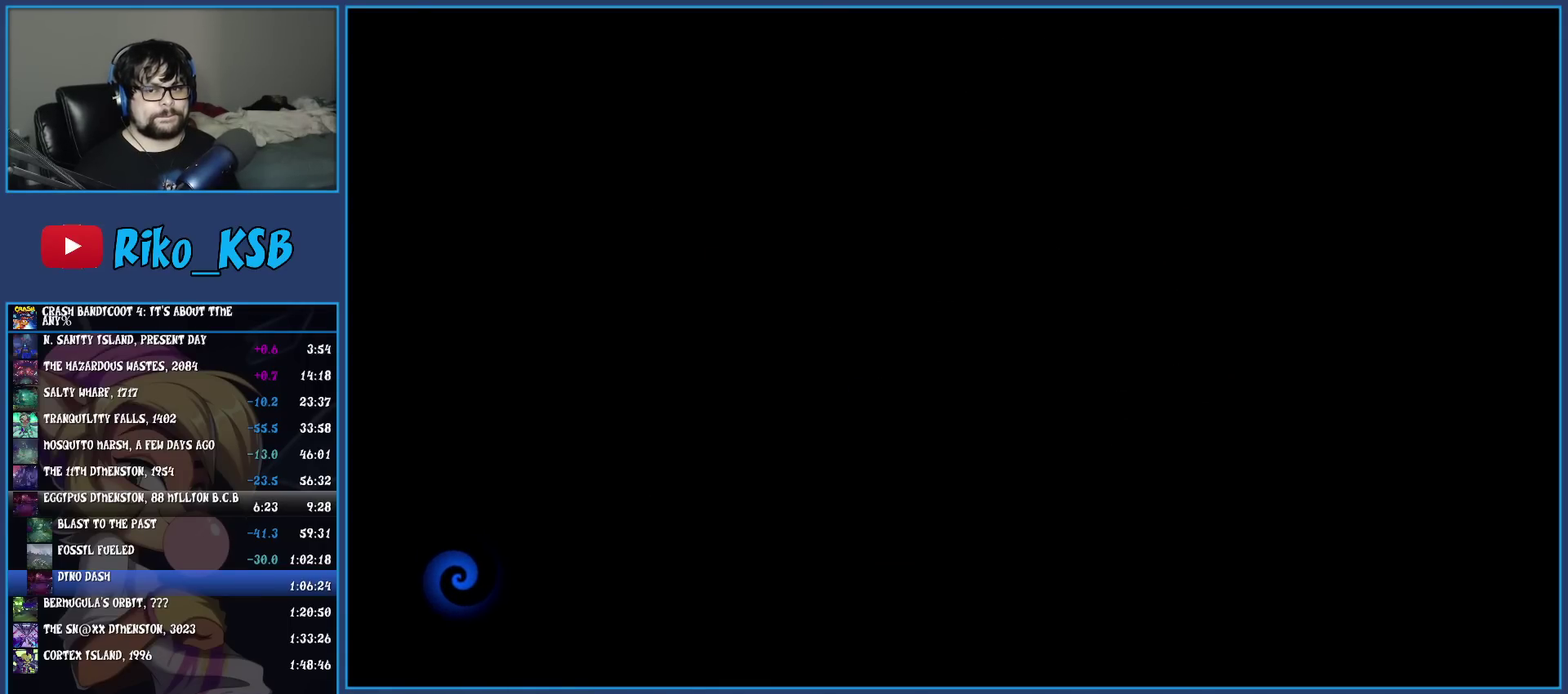
{"buttons": [], "left_stick": "up", "events": [[17, "TRIANGLE", "up"], [100, "TRIANGLE", "down"], [183, "TRIANGLE", "up"], [233, "TRIANGLE", "down"], [317, "TRIANGLE", "up"], [400, "TRIANGLE", "down"], [500, "TRIANGLE", "up"]]}
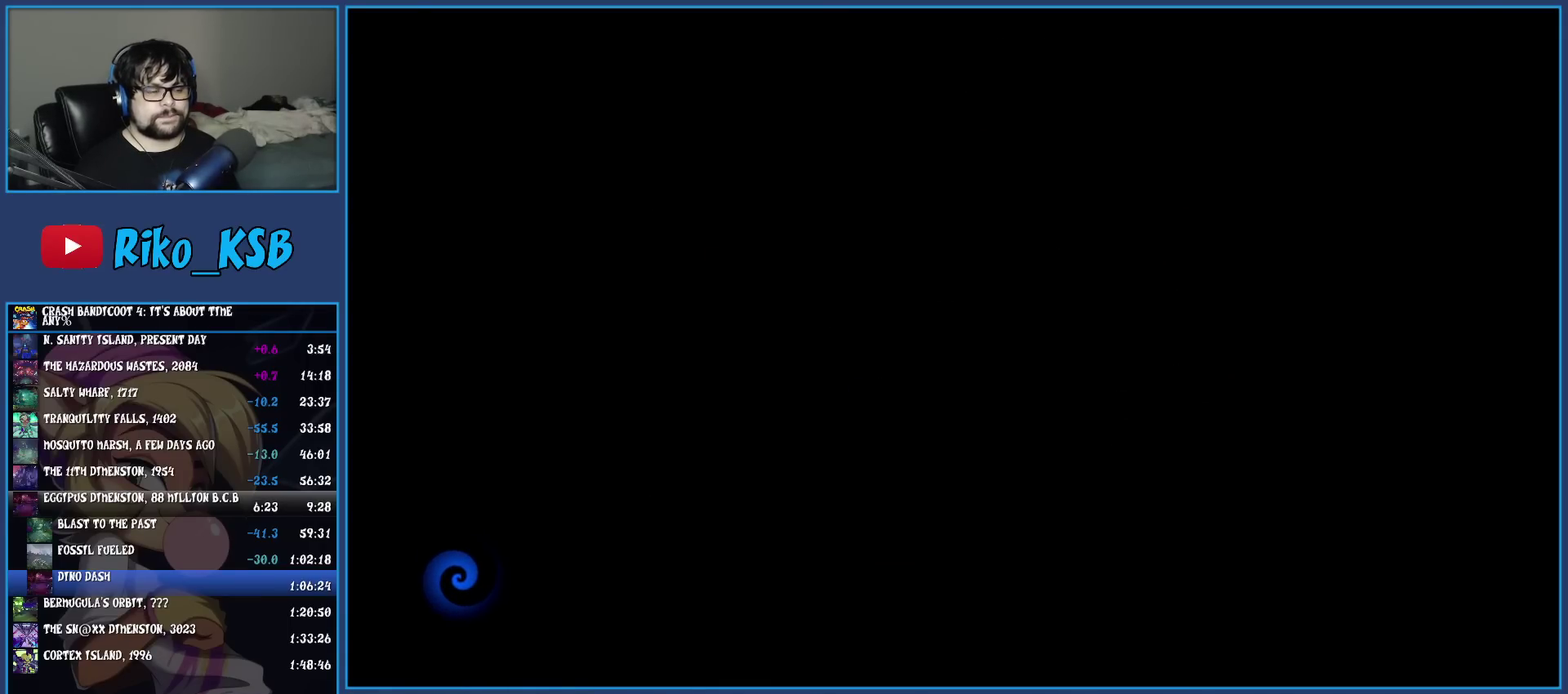
{"buttons": [], "left_stick": "up", "events": [[67, "TRIANGLE", "down"], [167, "TRIANGLE", "up"], [217, "TRIANGLE", "down"], [317, "TRIANGLE", "up"], [400, "TRIANGLE", "down"], [500, "TRIANGLE", "up"]]}
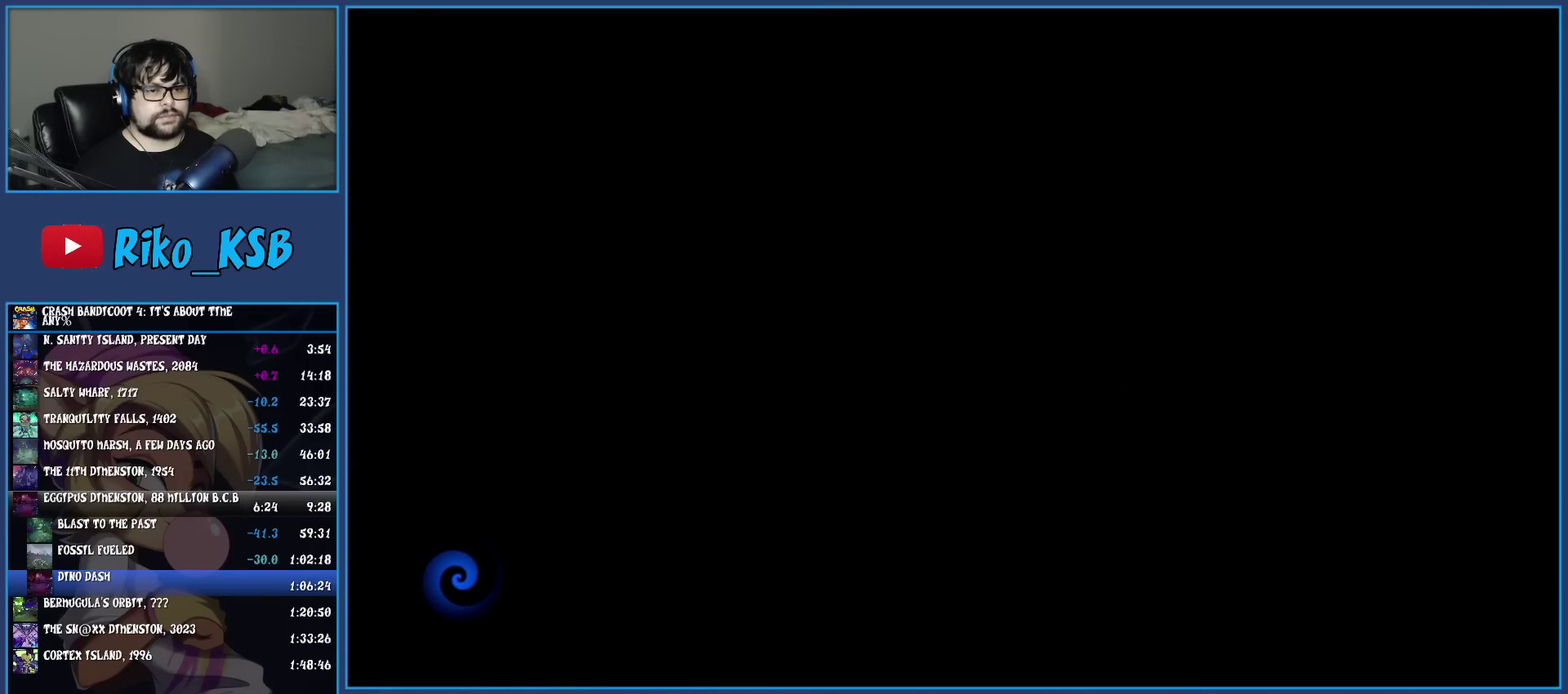
{"buttons": [], "left_stick": "up", "events": [[50, "TRIANGLE", "down"], [150, "TRIANGLE", "up"], [217, "TRIANGLE", "down"], [317, "TRIANGLE", "up"], [400, "TRIANGLE", "down"], [500, "TRIANGLE", "up"]]}
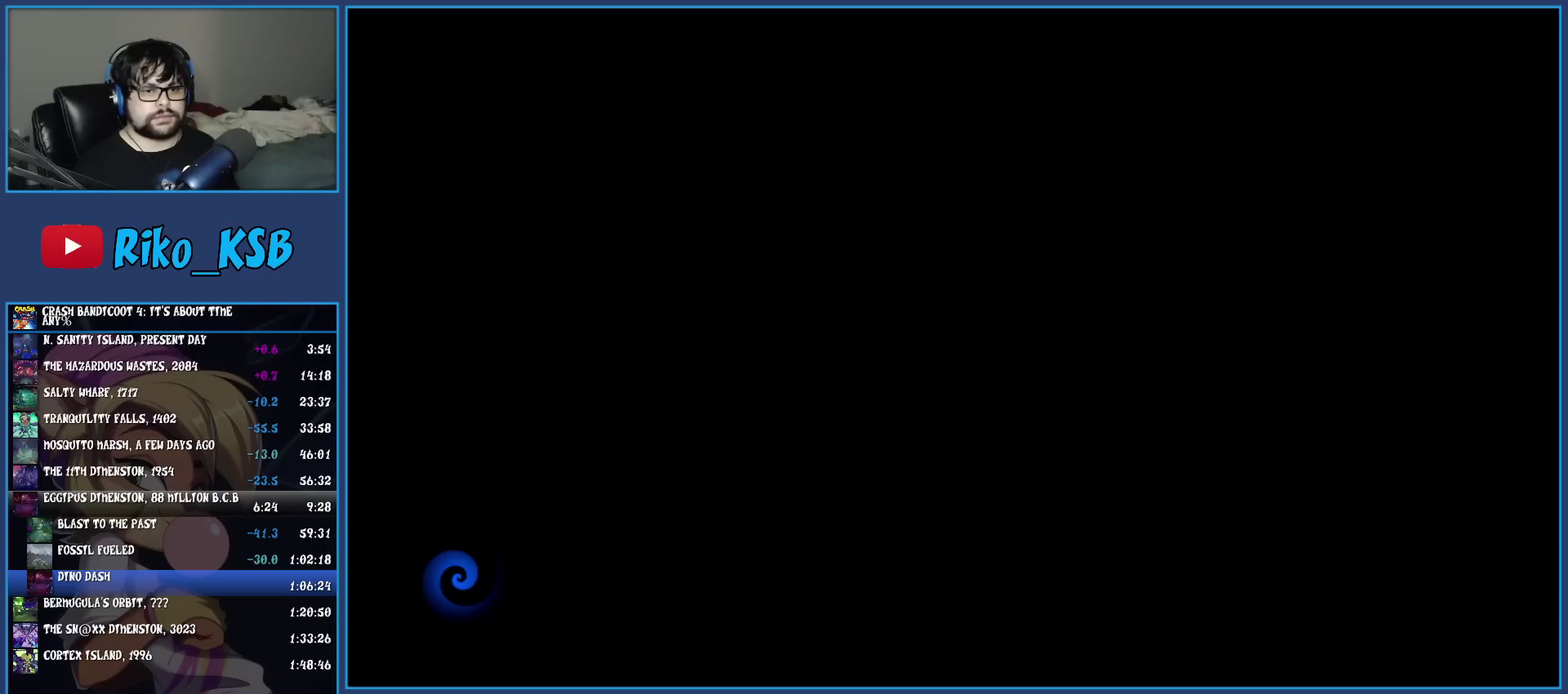
{"buttons": ["TRIANGLE"], "left_stick": "up", "events": [[67, "TRIANGLE", "down"], [183, "TRIANGLE", "up"], [250, "TRIANGLE", "down"], [367, "TRIANGLE", "up"], [450, "TRIANGLE", "down"]]}
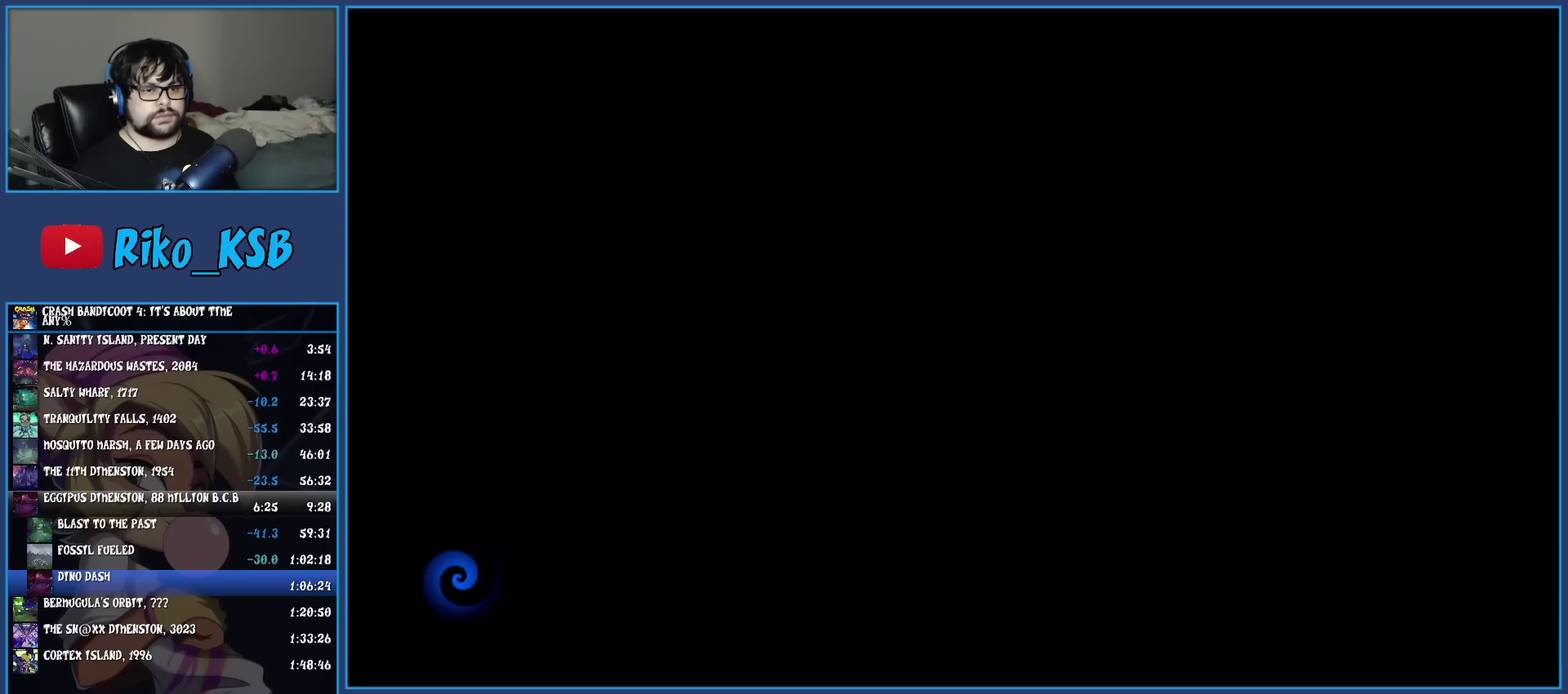
{"buttons": ["TRIANGLE"], "left_stick": "up", "events": [[67, "TRIANGLE", "up"], [117, "TRIANGLE", "down"], [233, "TRIANGLE", "up"], [300, "TRIANGLE", "down"], [417, "TRIANGLE", "up"], [500, "TRIANGLE", "down"]]}
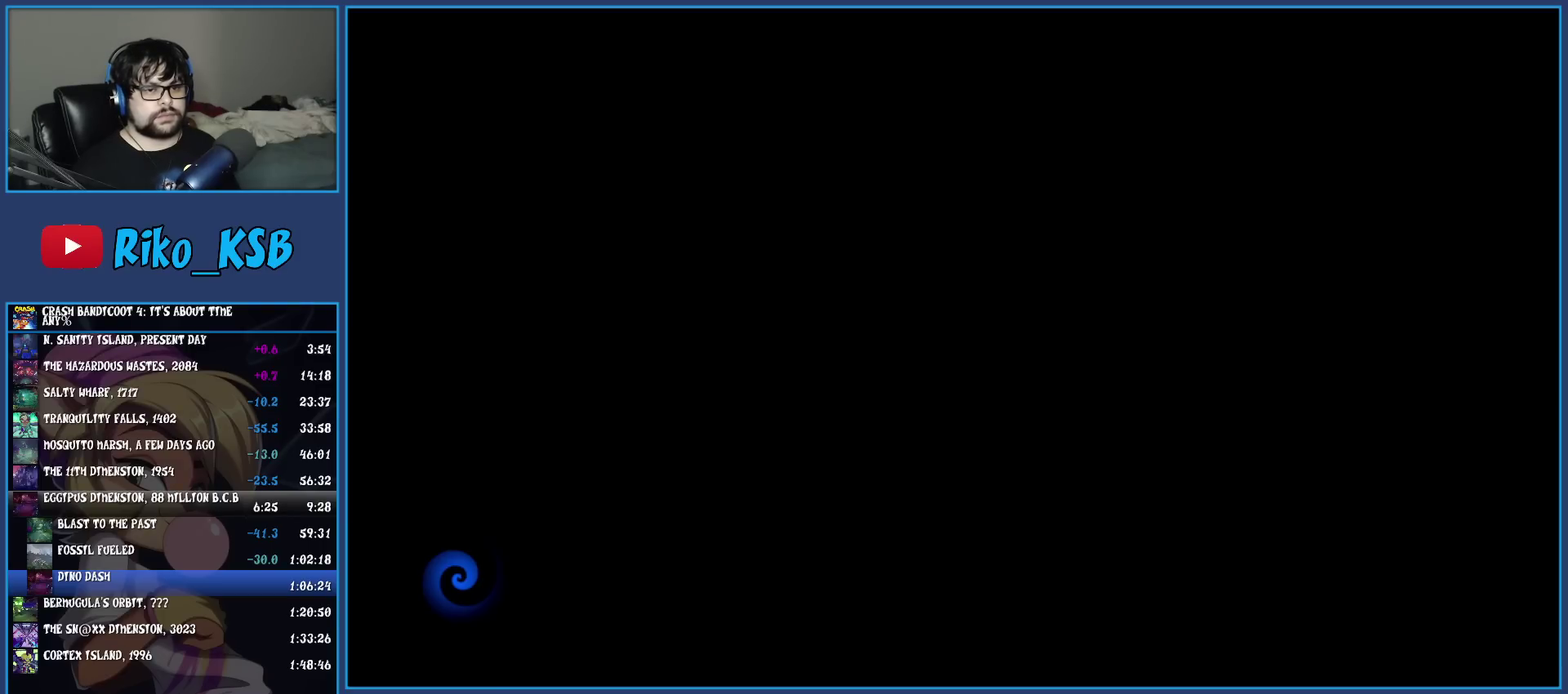
{"buttons": ["TRIANGLE"], "left_stick": "up", "events": [[133, "TRIANGLE", "up"], [217, "TRIANGLE", "down"], [350, "TRIANGLE", "up"], [433, "TRIANGLE", "down"]]}
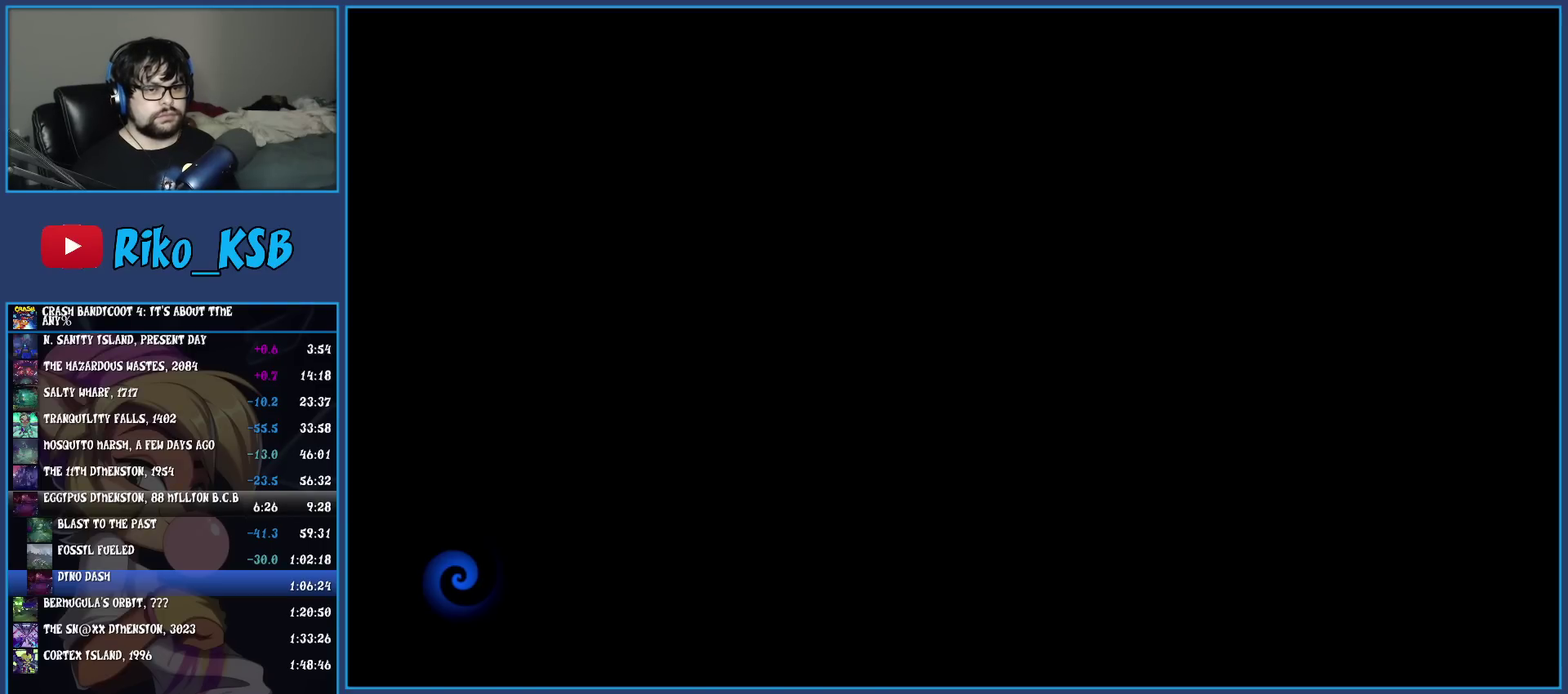
{"buttons": [], "left_stick": "up", "events": [[67, "TRIANGLE", "up"], [150, "TRIANGLE", "down"], [283, "TRIANGLE", "up"], [350, "TRIANGLE", "down"], [483, "TRIANGLE", "up"]]}
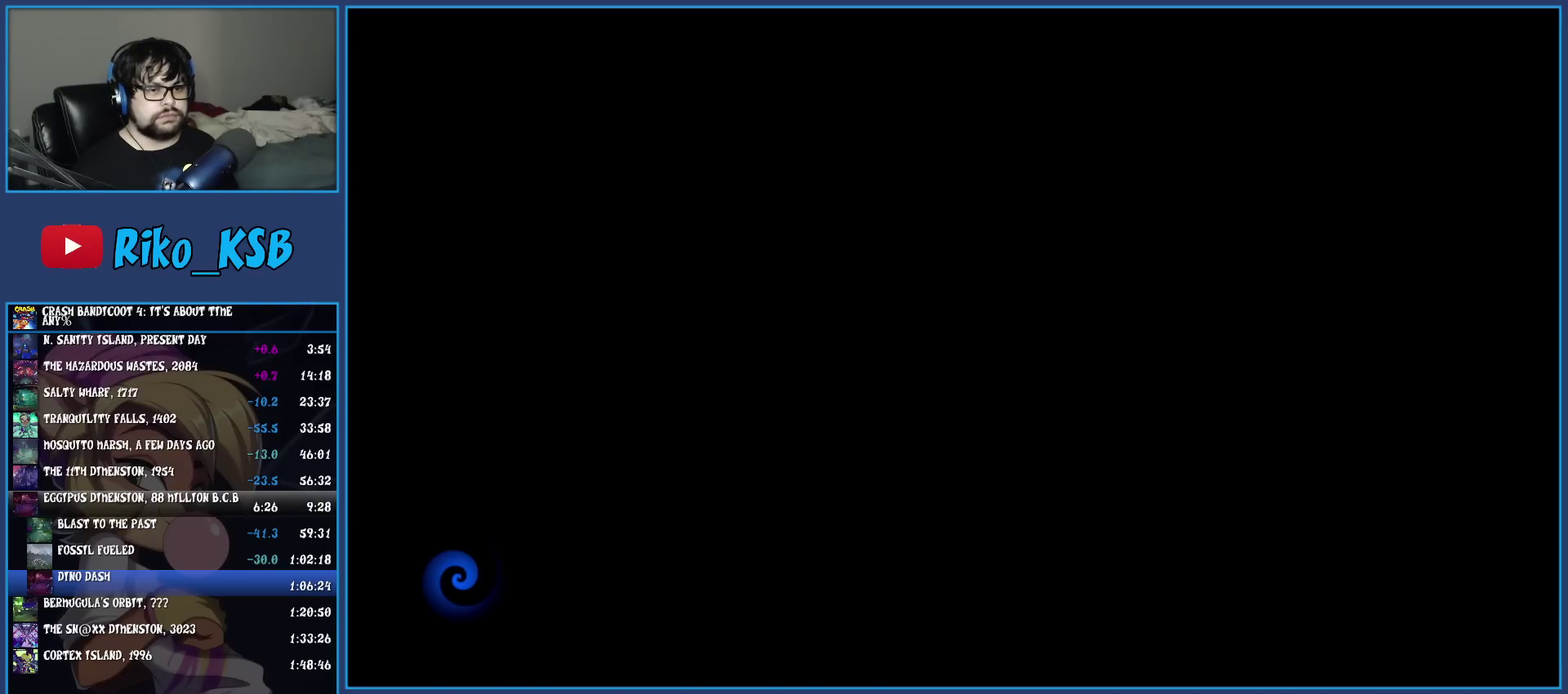
{"buttons": ["TRIANGLE"], "left_stick": "up", "events": [[50, "TRIANGLE", "down"], [183, "TRIANGLE", "up"], [233, "TRIANGLE", "down"], [350, "TRIANGLE", "up"], [433, "TRIANGLE", "down"]]}
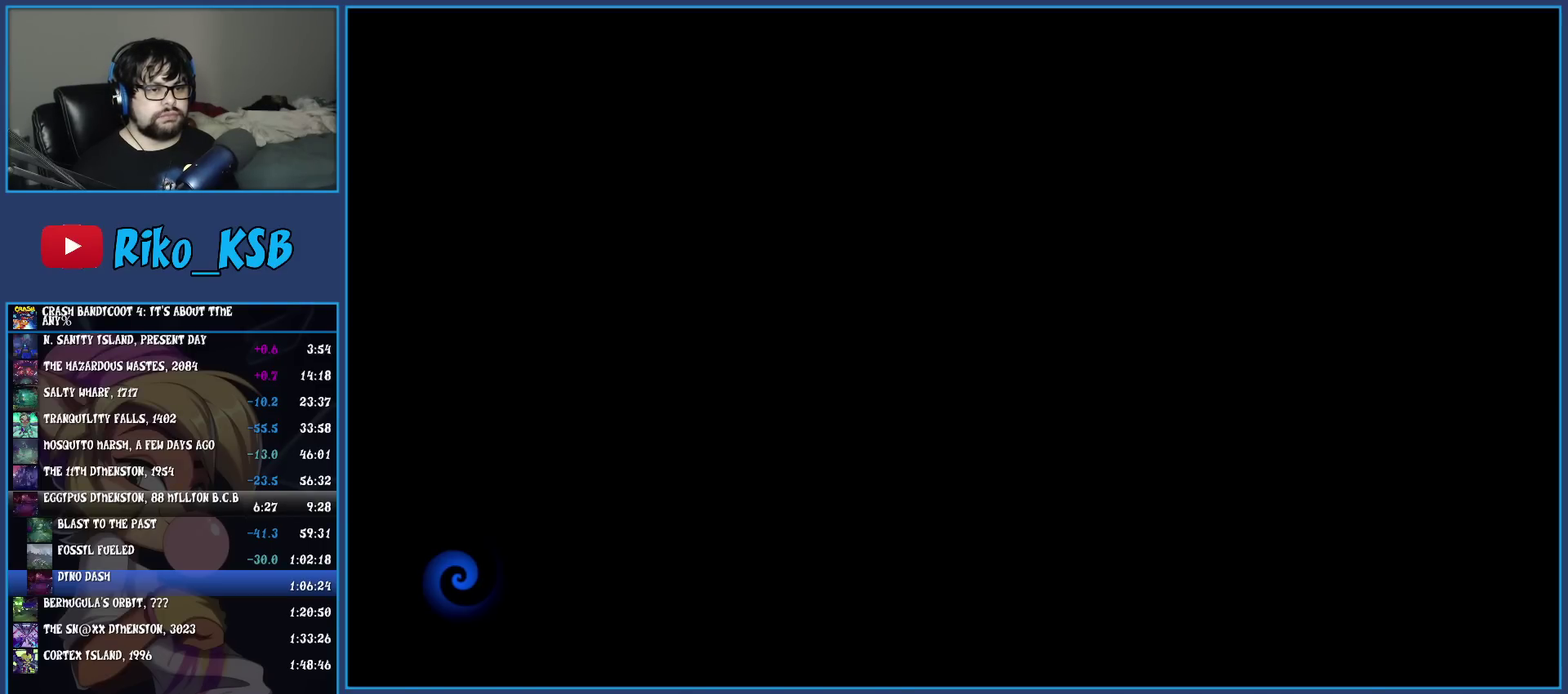
{"buttons": [], "left_stick": "up", "events": [[50, "TRIANGLE", "up"], [133, "TRIANGLE", "down"], [250, "TRIANGLE", "up"], [333, "TRIANGLE", "down"], [450, "TRIANGLE", "up"]]}
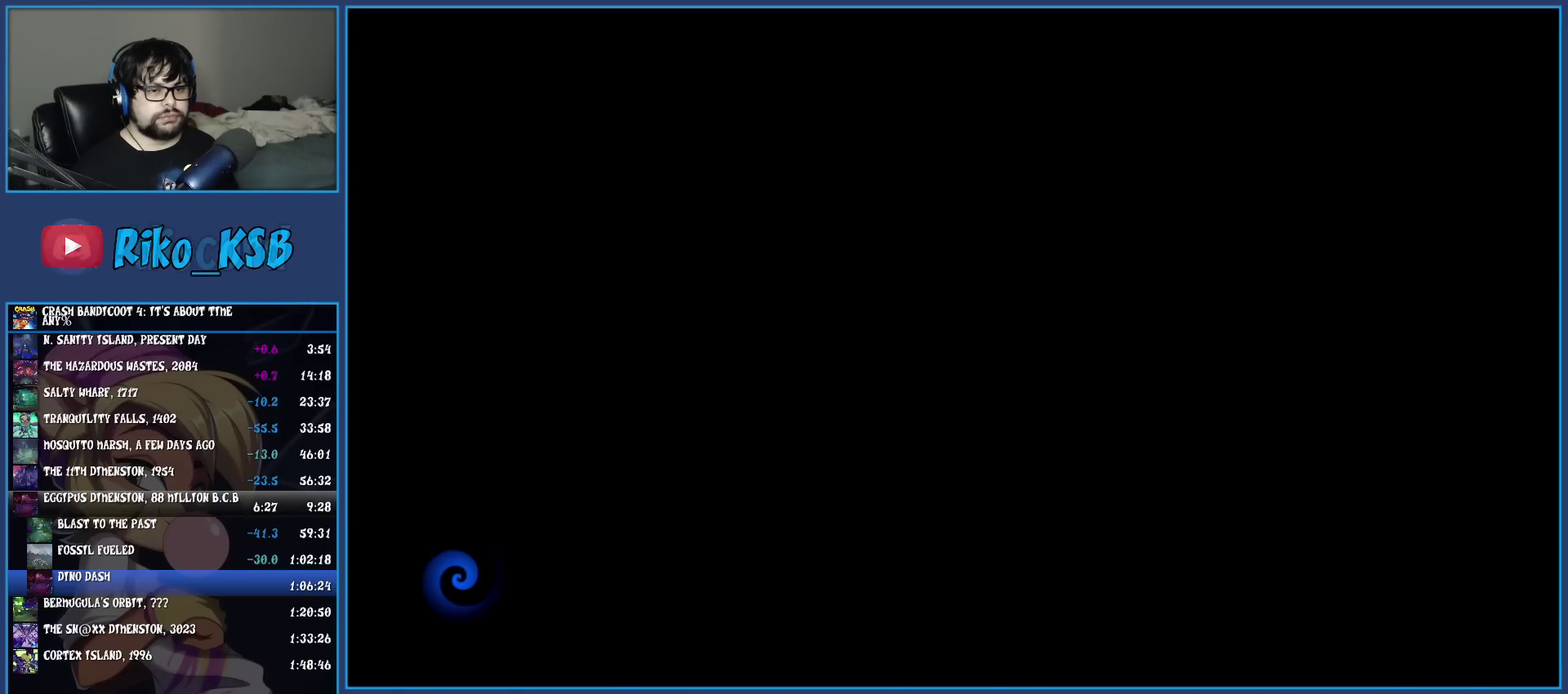
{"buttons": ["TRIANGLE"], "left_stick": "up", "events": [[33, "TRIANGLE", "down"], [133, "TRIANGLE", "up"], [217, "TRIANGLE", "down"], [350, "TRIANGLE", "up"], [400, "TRIANGLE", "down"]]}
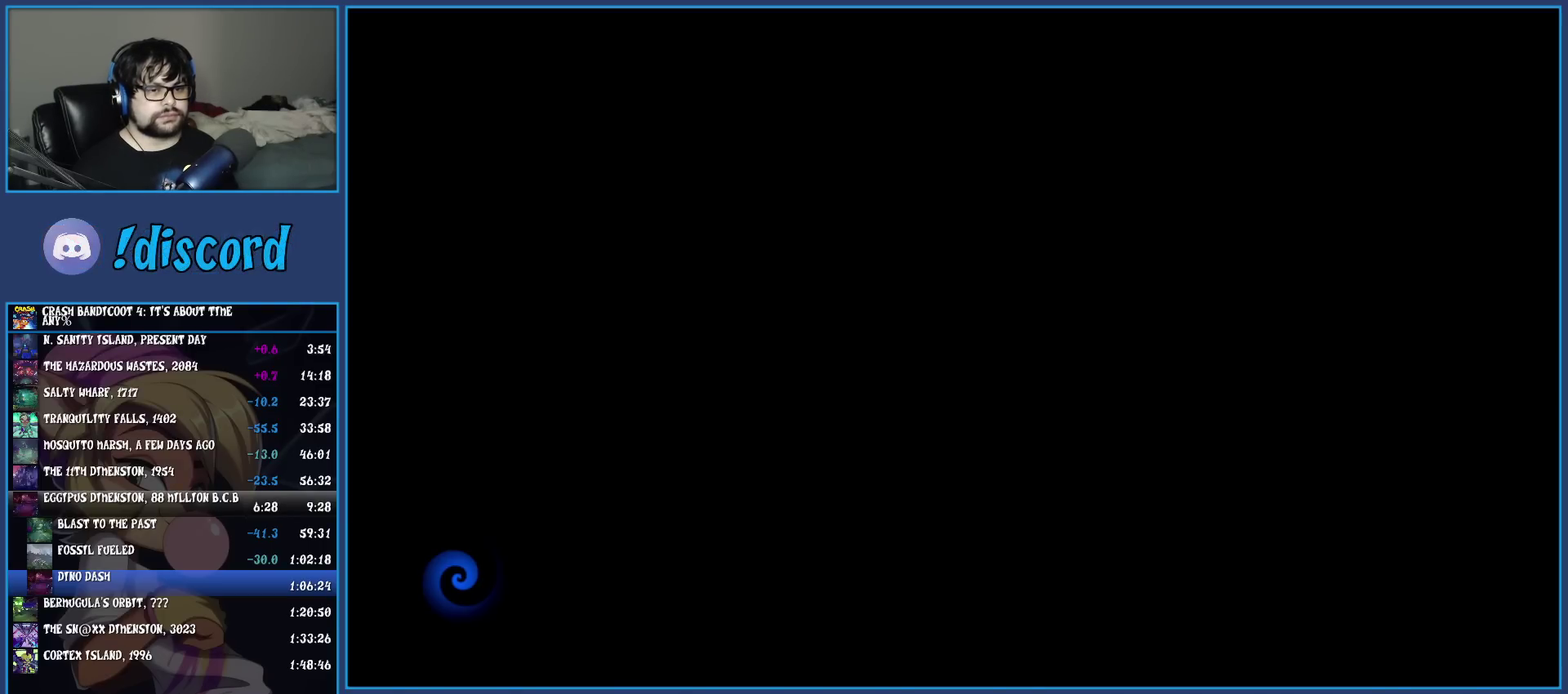
{"buttons": ["TRIANGLE"], "left_stick": "up", "events": [[33, "TRIANGLE", "up"], [117, "TRIANGLE", "down"], [217, "TRIANGLE", "up"], [283, "TRIANGLE", "down"], [400, "TRIANGLE", "up"], [483, "TRIANGLE", "down"]]}
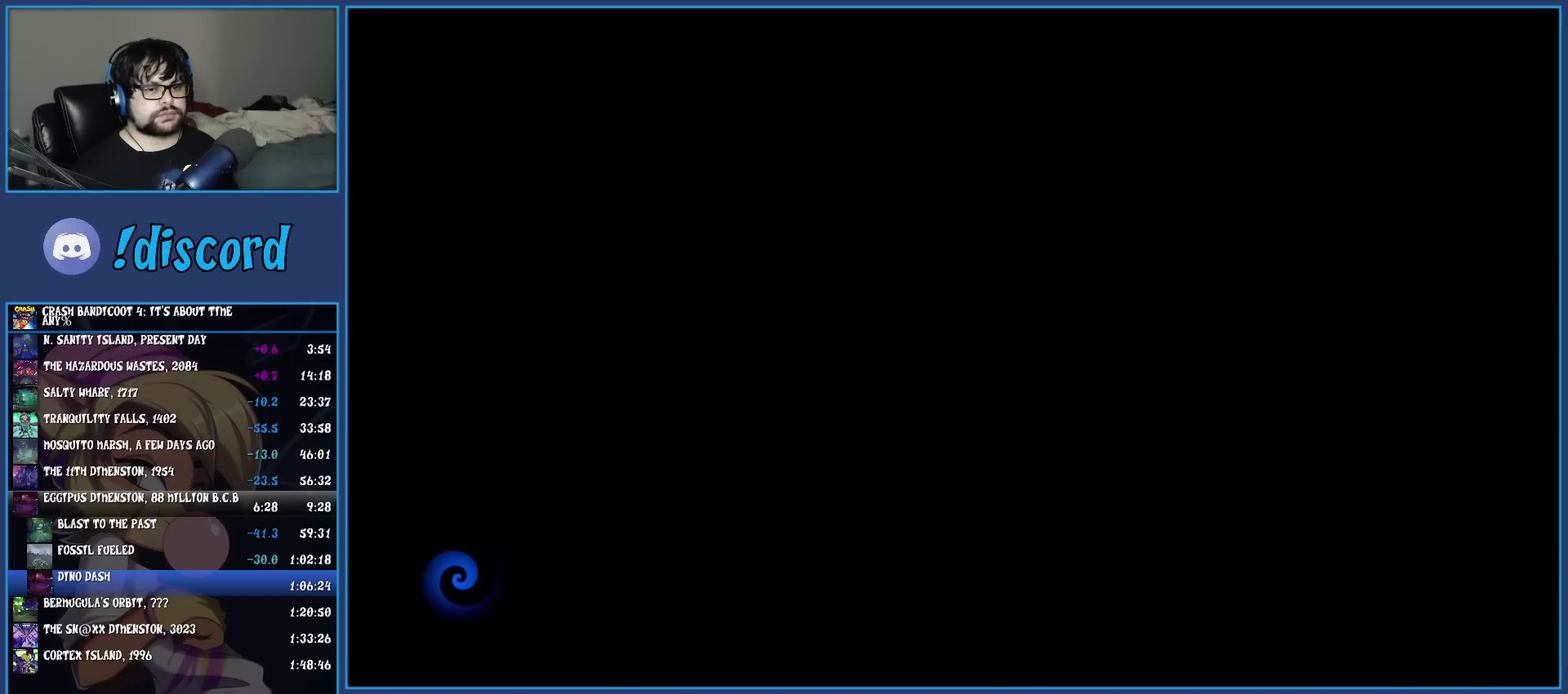
{"buttons": [], "left_stick": "up", "events": [[100, "TRIANGLE", "up"], [183, "TRIANGLE", "down"], [283, "TRIANGLE", "up"], [350, "TRIANGLE", "down"], [467, "TRIANGLE", "up"]]}
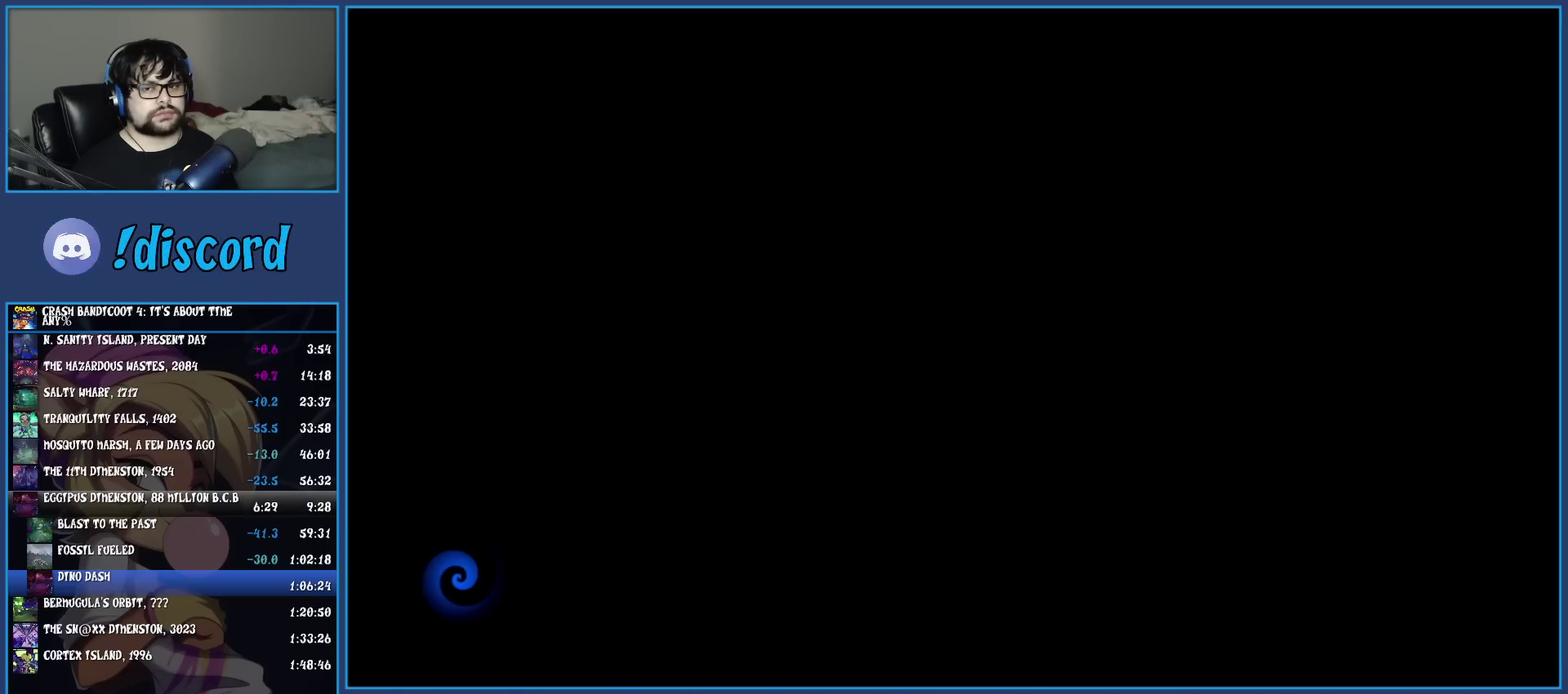
{"buttons": [], "left_stick": "up", "events": [[17, "TRIANGLE", "down"], [133, "TRIANGLE", "up"], [217, "TRIANGLE", "down"], [300, "TRIANGLE", "up"], [400, "TRIANGLE", "down"], [500, "TRIANGLE", "up"]]}
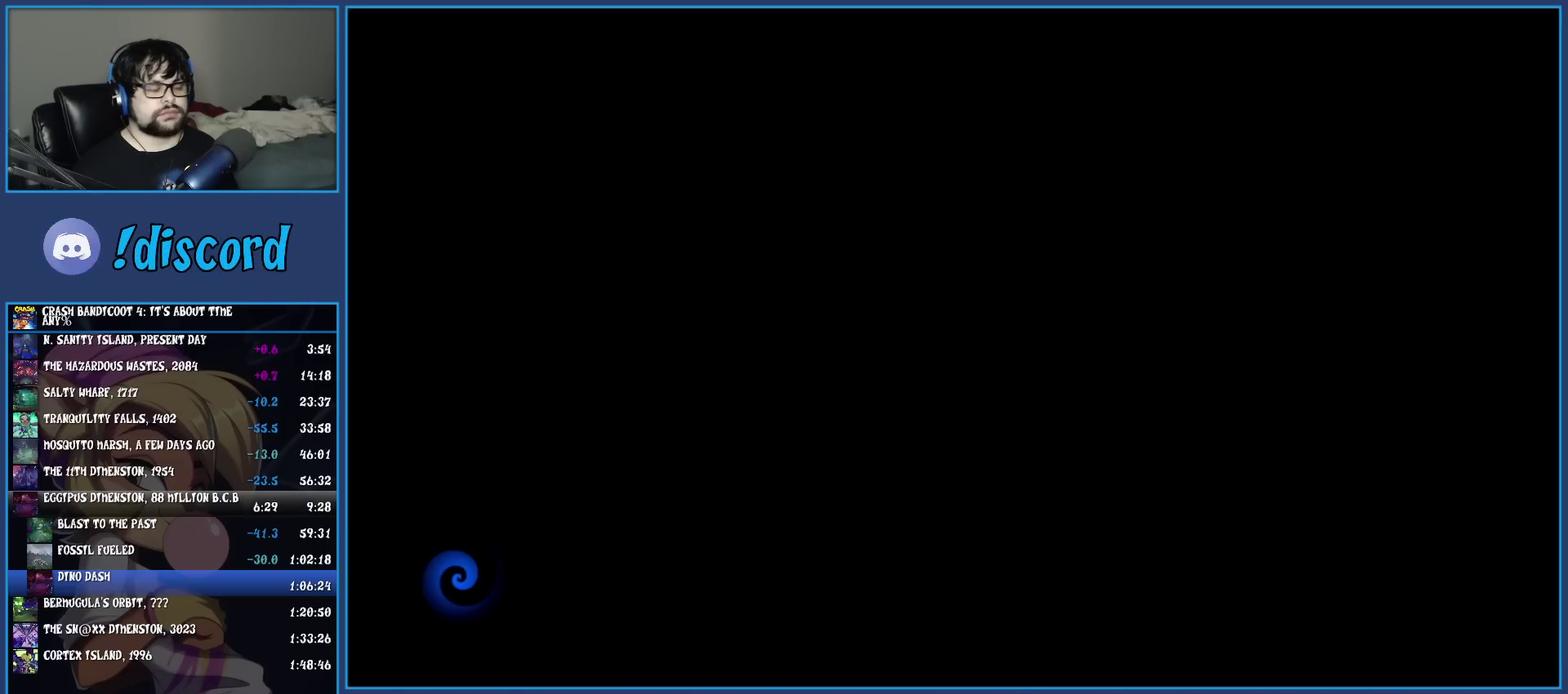
{"buttons": [], "left_stick": "up", "events": [[67, "TRIANGLE", "down"], [167, "TRIANGLE", "up"], [233, "TRIANGLE", "down"], [350, "TRIANGLE", "up"], [400, "TRIANGLE", "down"], [500, "TRIANGLE", "up"]]}
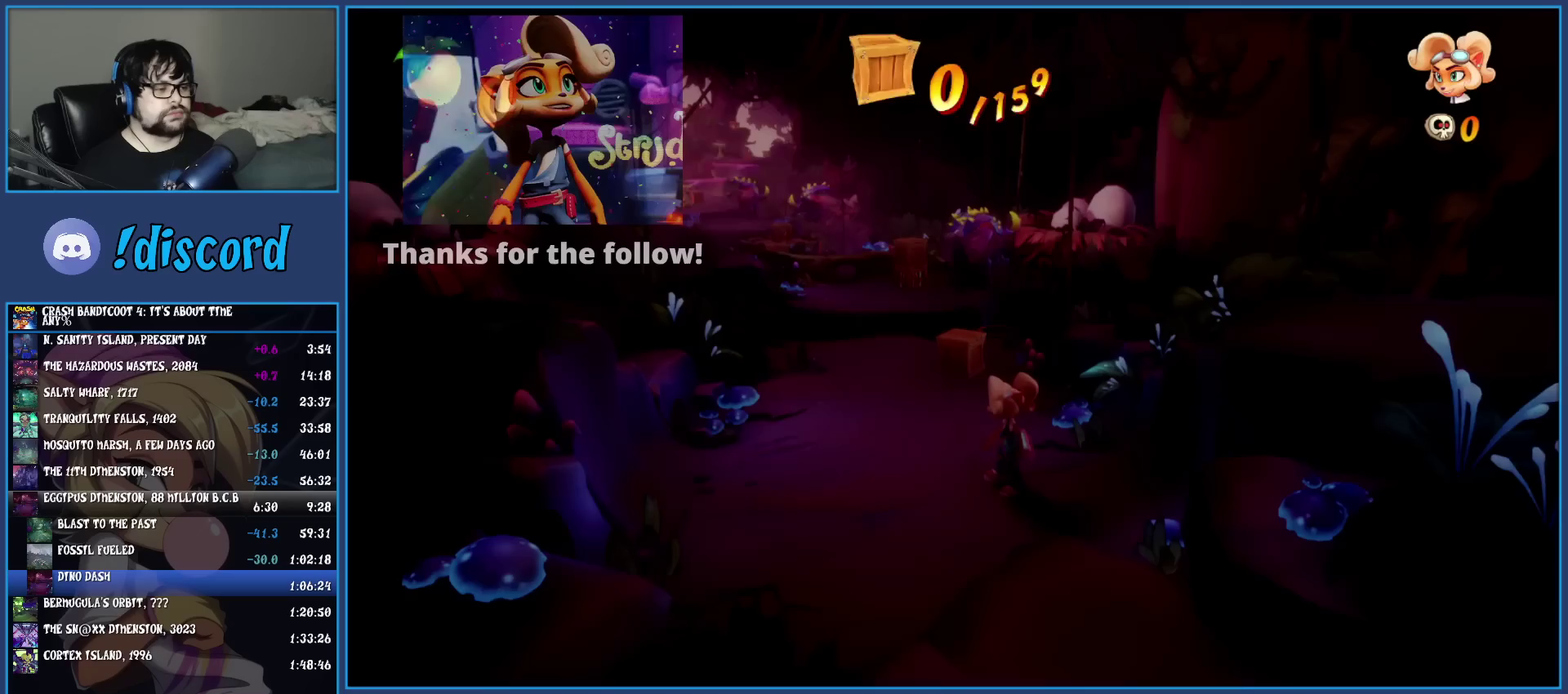
{"buttons": ["SQUARE"], "left_stick": "up-left", "events": [[67, "TRIANGLE", "down"], [133, "left_stick", "up-left"], [167, "TRIANGLE", "up"], [317, "R1", "down"], [450, "R1", "up"], [500, "SQUARE", "down"]]}
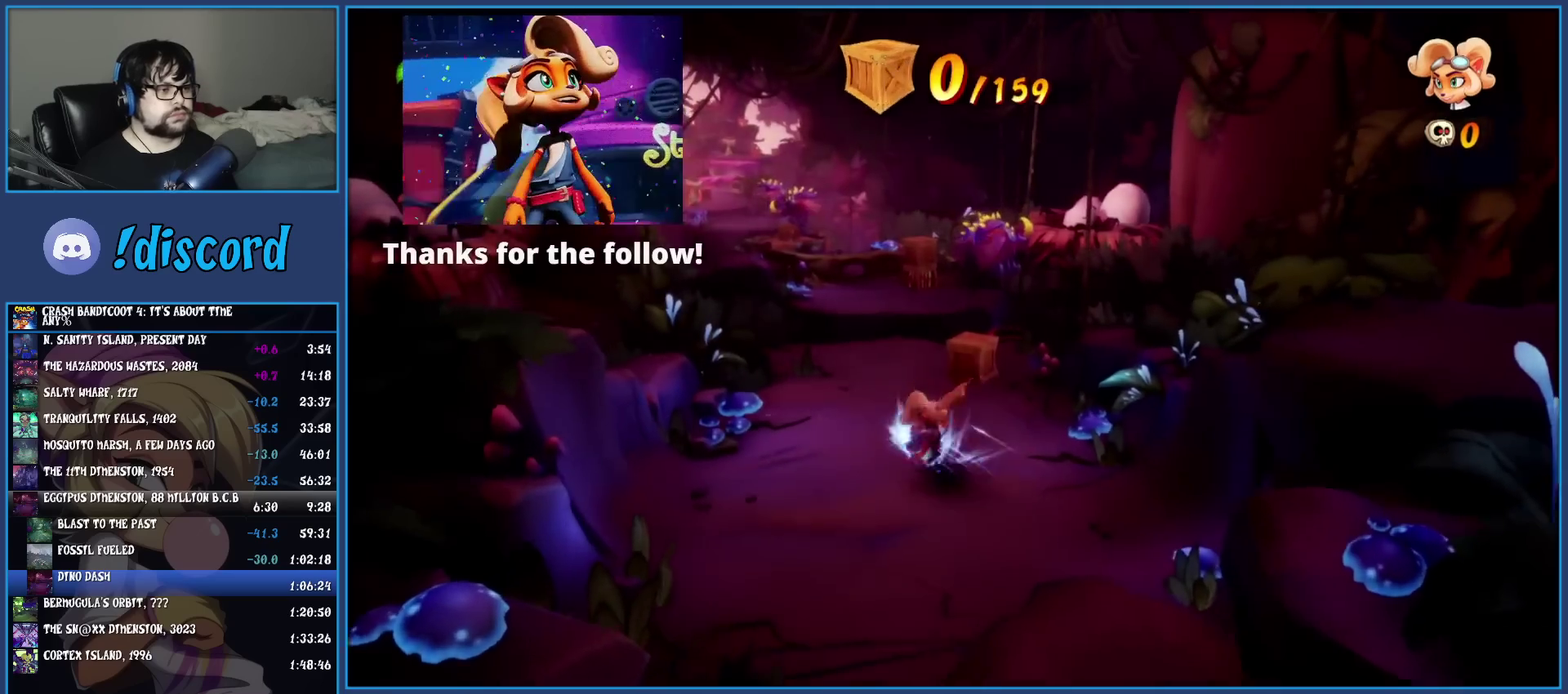
{"buttons": ["SQUARE"], "left_stick": "up", "events": [[133, "SQUARE", "up"], [150, "left_stick", "up"], [233, "R1", "down"], [350, "R1", "up"], [433, "SQUARE", "down"]]}
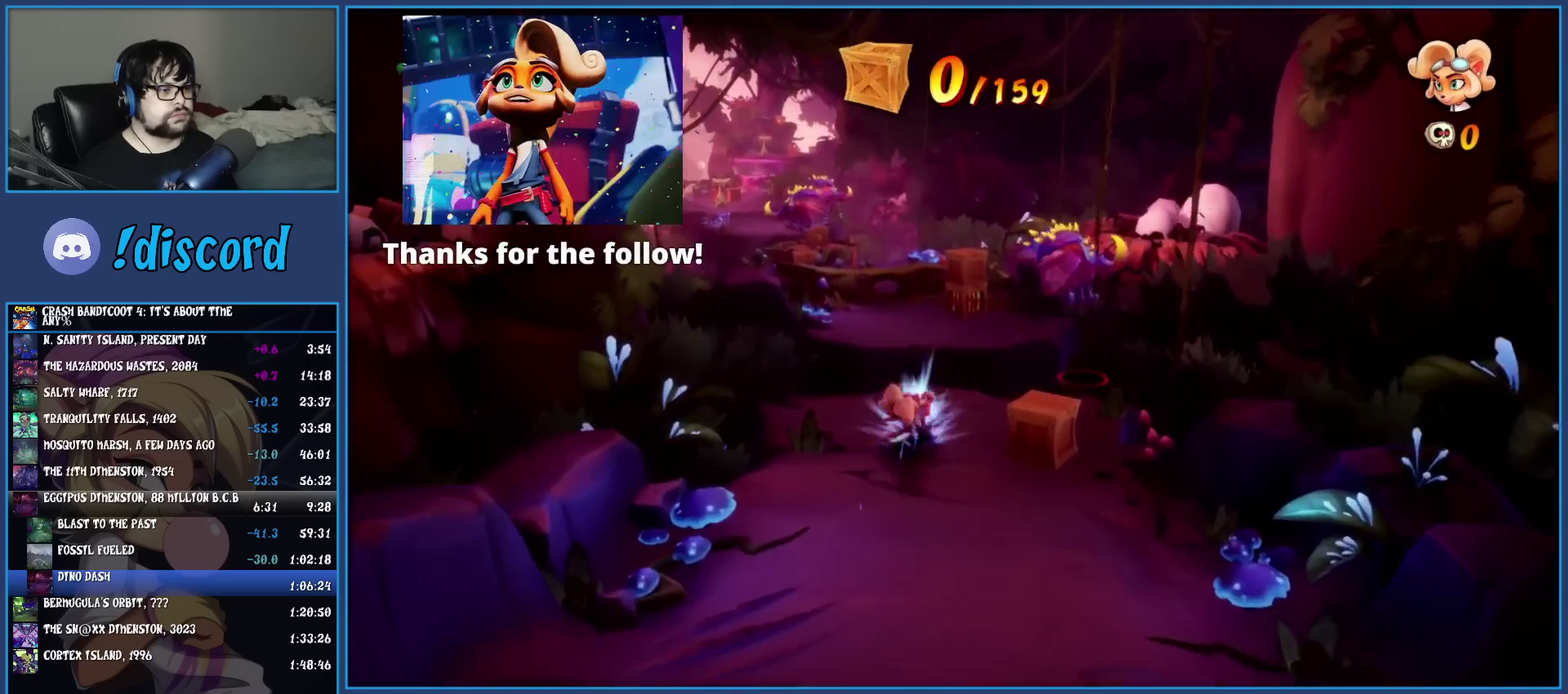
{"buttons": ["SQUARE"], "left_stick": "up", "events": [[83, "SQUARE", "up"], [233, "R1", "down"], [350, "R1", "up"], [400, "SQUARE", "down"]]}
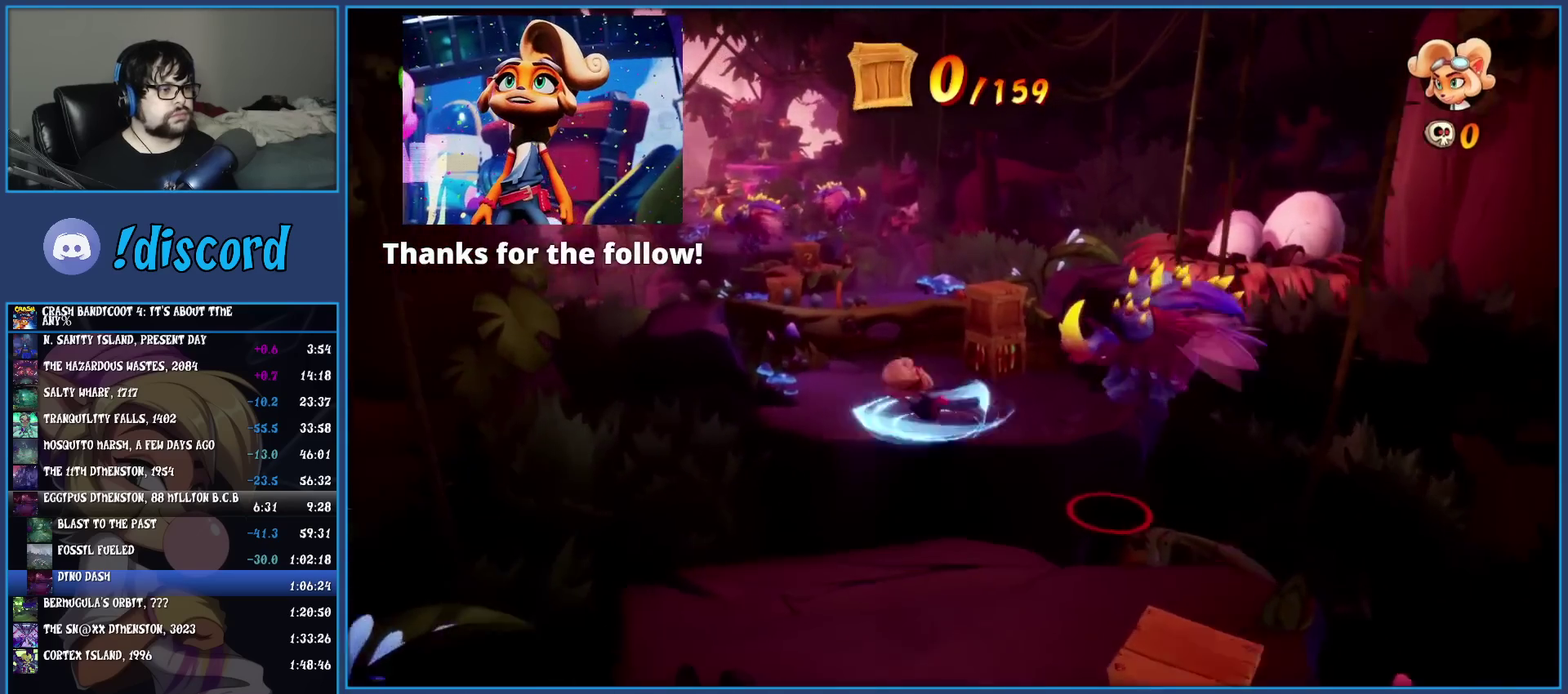
{"buttons": [], "left_stick": "up-left", "events": [[50, "SQUARE", "up"], [233, "CROSS", "down"], [267, "left_stick", "up-left"], [467, "CROSS", "up"]]}
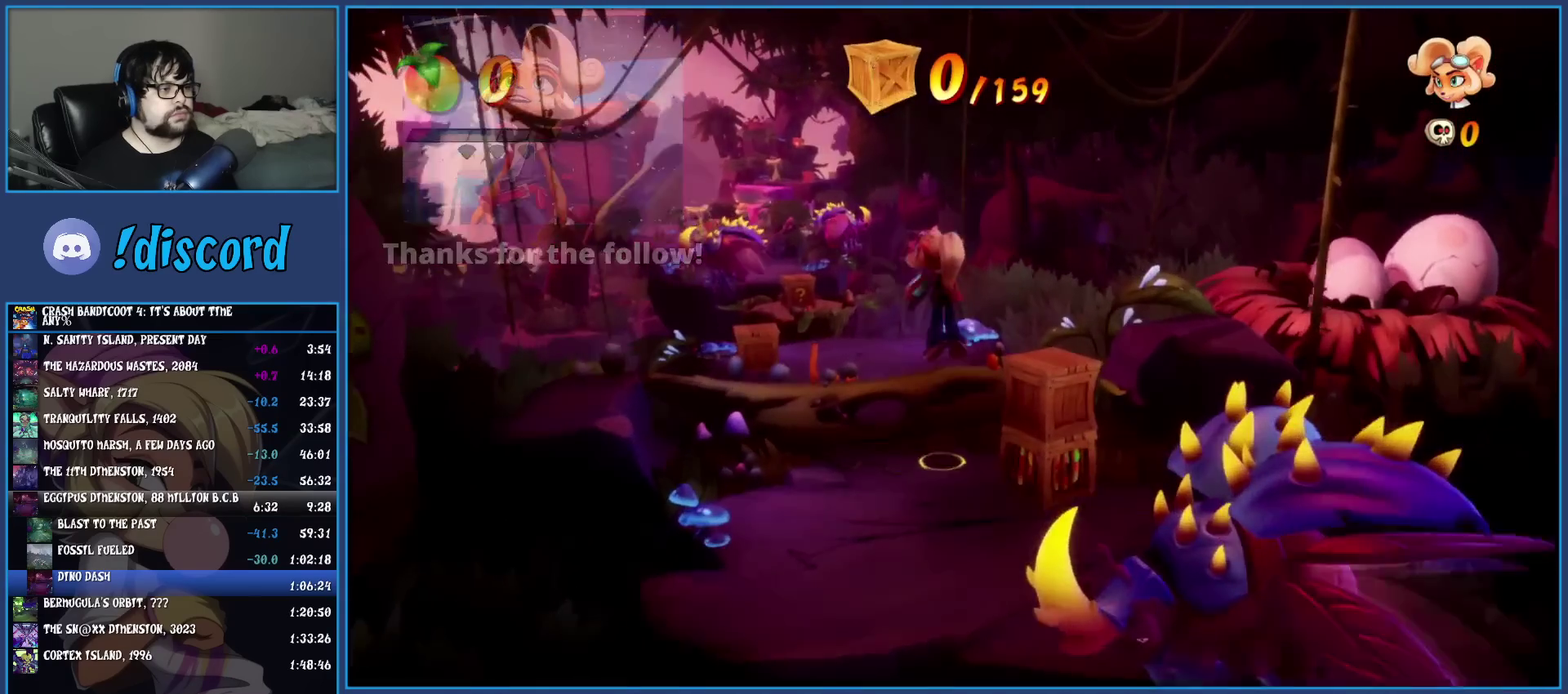
{"buttons": [], "left_stick": "up-left", "events": []}
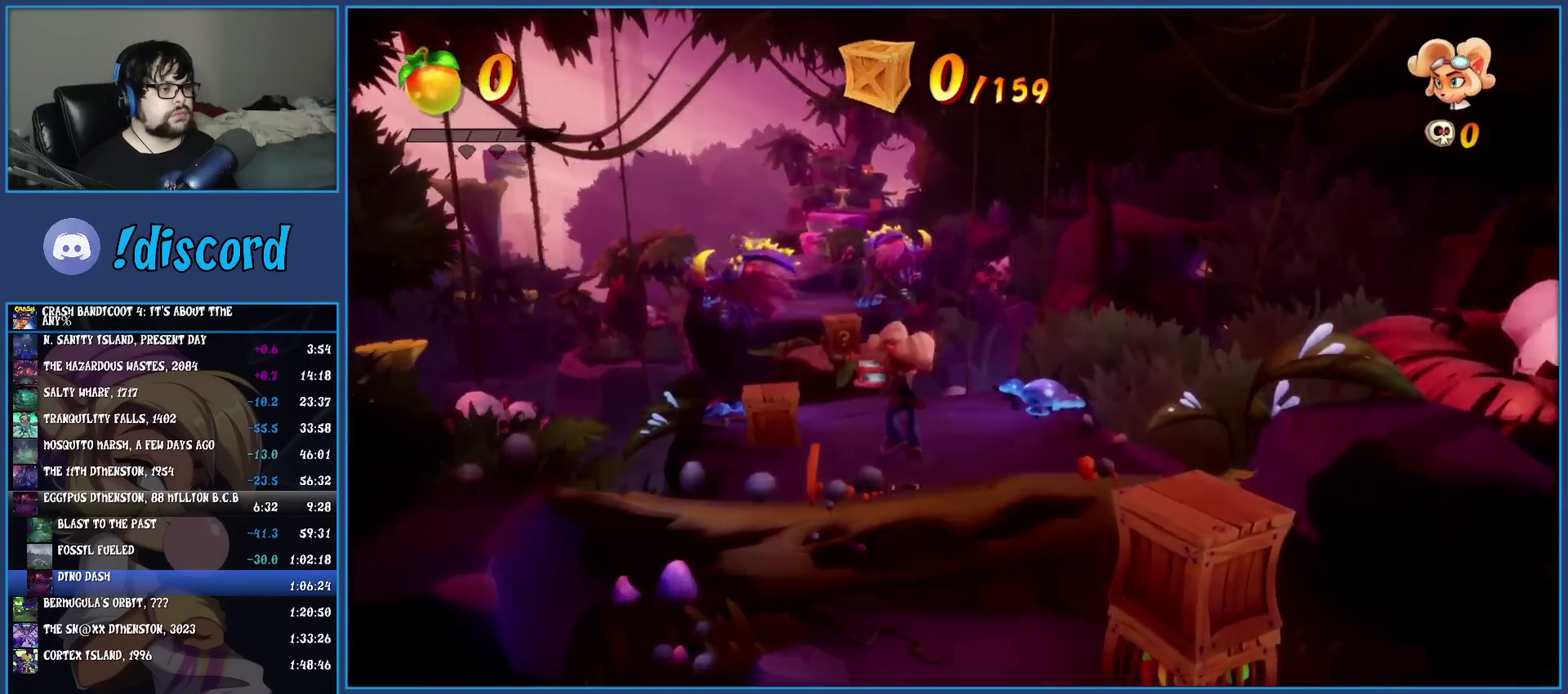
{"buttons": ["R1"], "left_stick": "up", "events": [[150, "left_stick", "up"], [433, "R1", "down"]]}
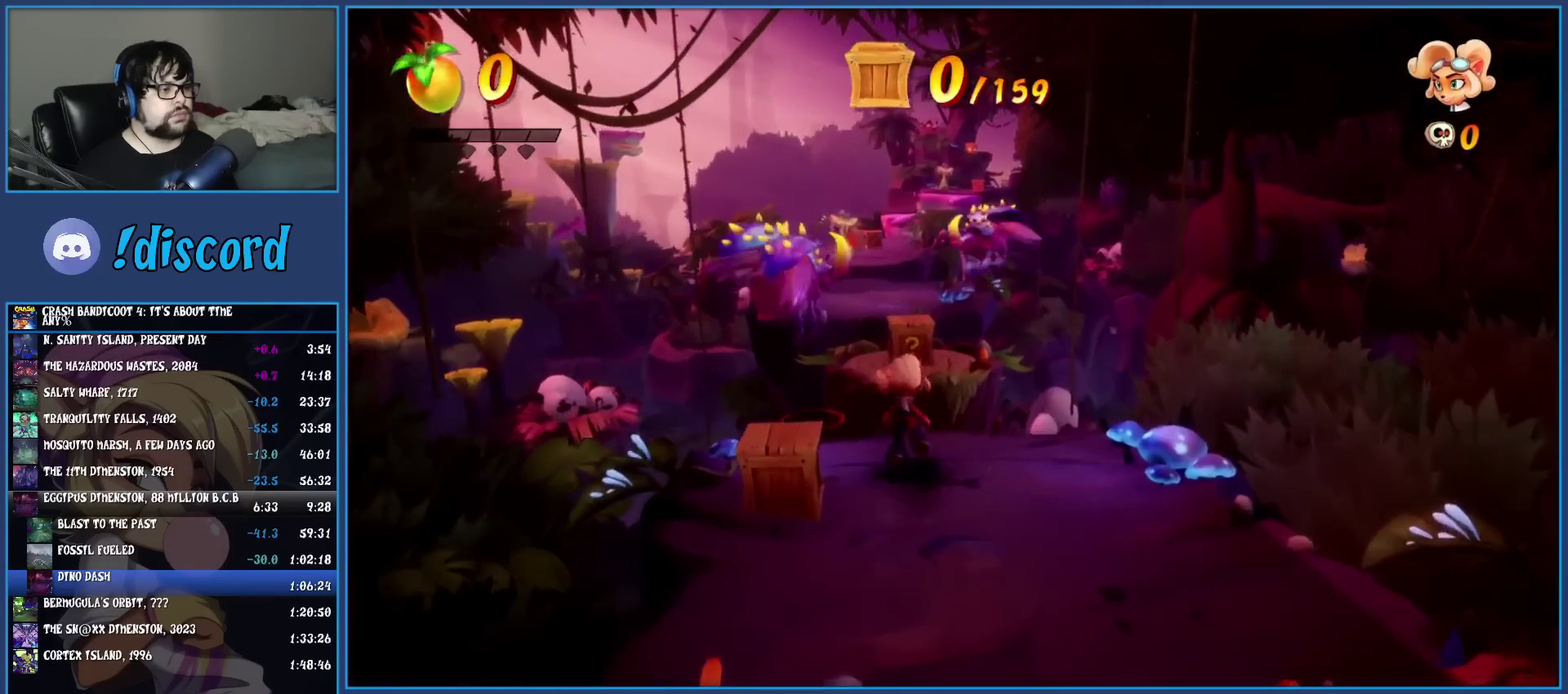
{"buttons": [], "left_stick": "up", "events": [[83, "R1", "up"], [167, "SQUARE", "down"], [400, "SQUARE", "up"]]}
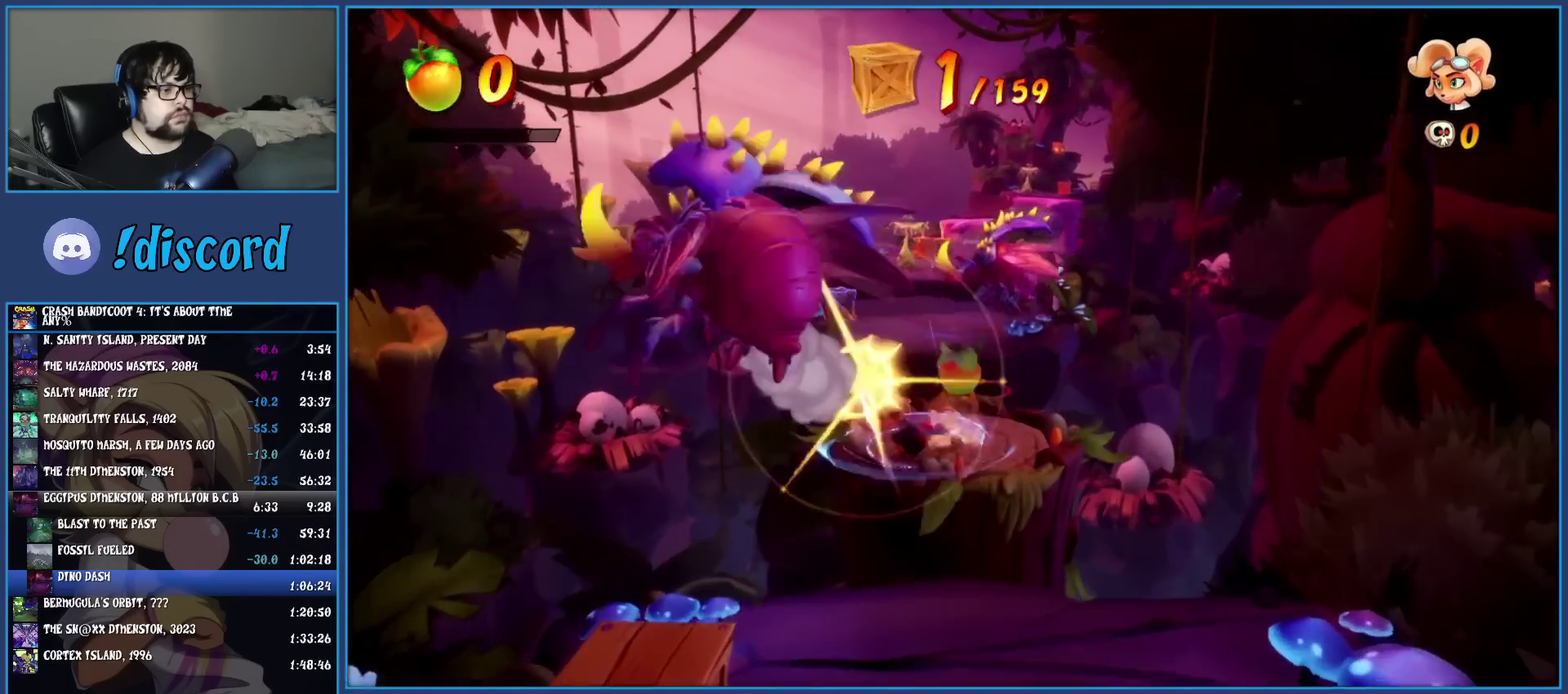
{"buttons": ["SQUARE"], "left_stick": "up", "events": [[83, "R1", "down"], [217, "R1", "up"], [300, "SQUARE", "down"]]}
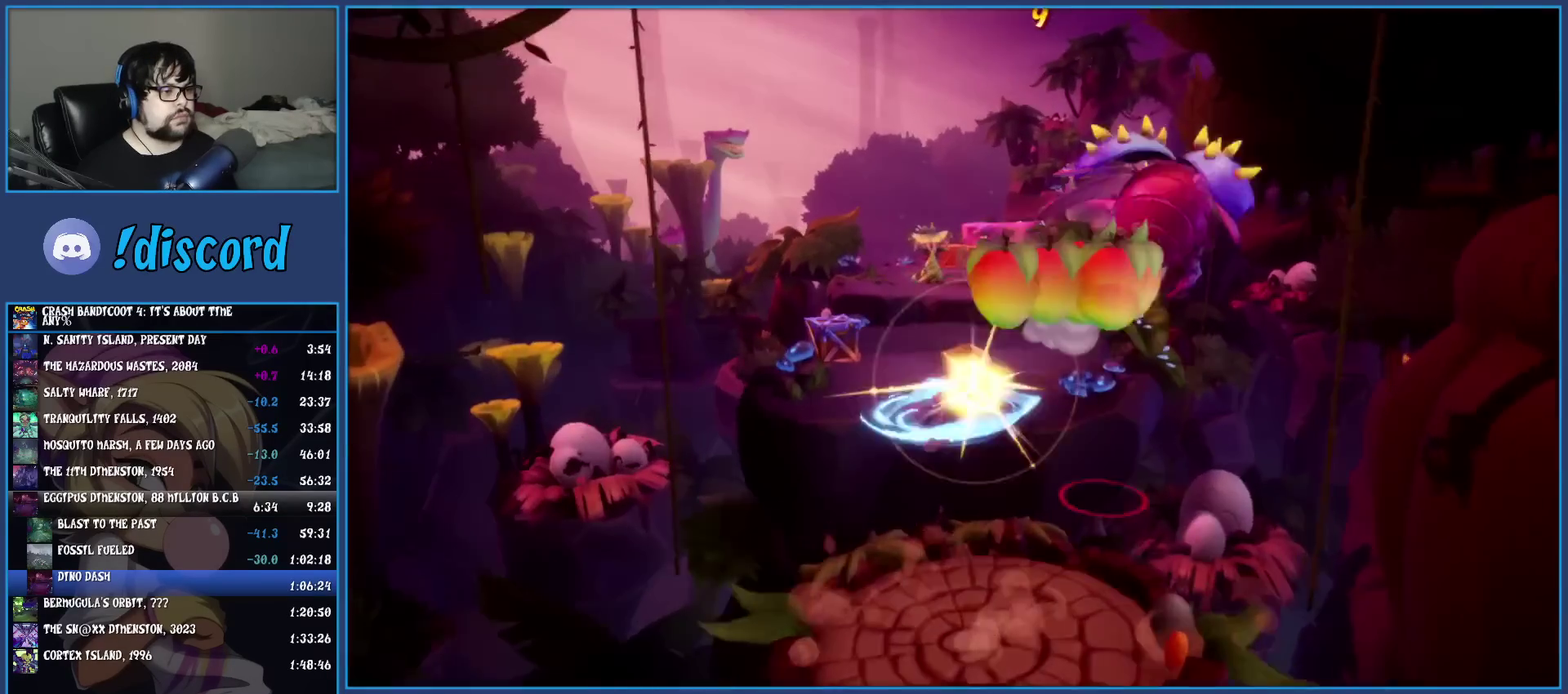
{"buttons": [], "left_stick": "up-right", "events": [[17, "SQUARE", "up"], [150, "R1", "down"], [283, "R1", "up"], [333, "SQUARE", "down"], [483, "left_stick", "up-right"], [500, "SQUARE", "up"]]}
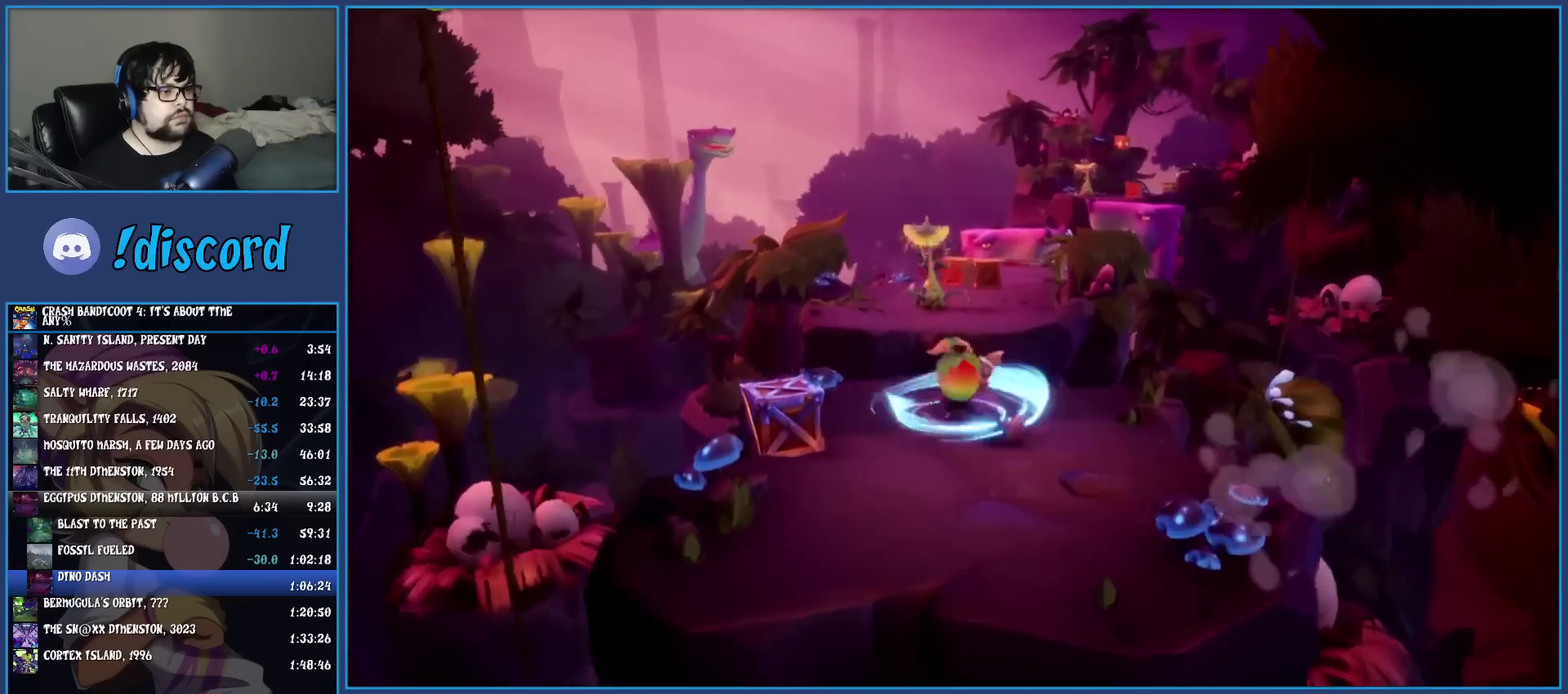
{"buttons": ["CROSS", "SQUARE"], "left_stick": "up", "events": [[133, "left_stick", "up"], [233, "R1", "down"], [350, "R1", "up"], [417, "SQUARE", "down"], [450, "CROSS", "down"]]}